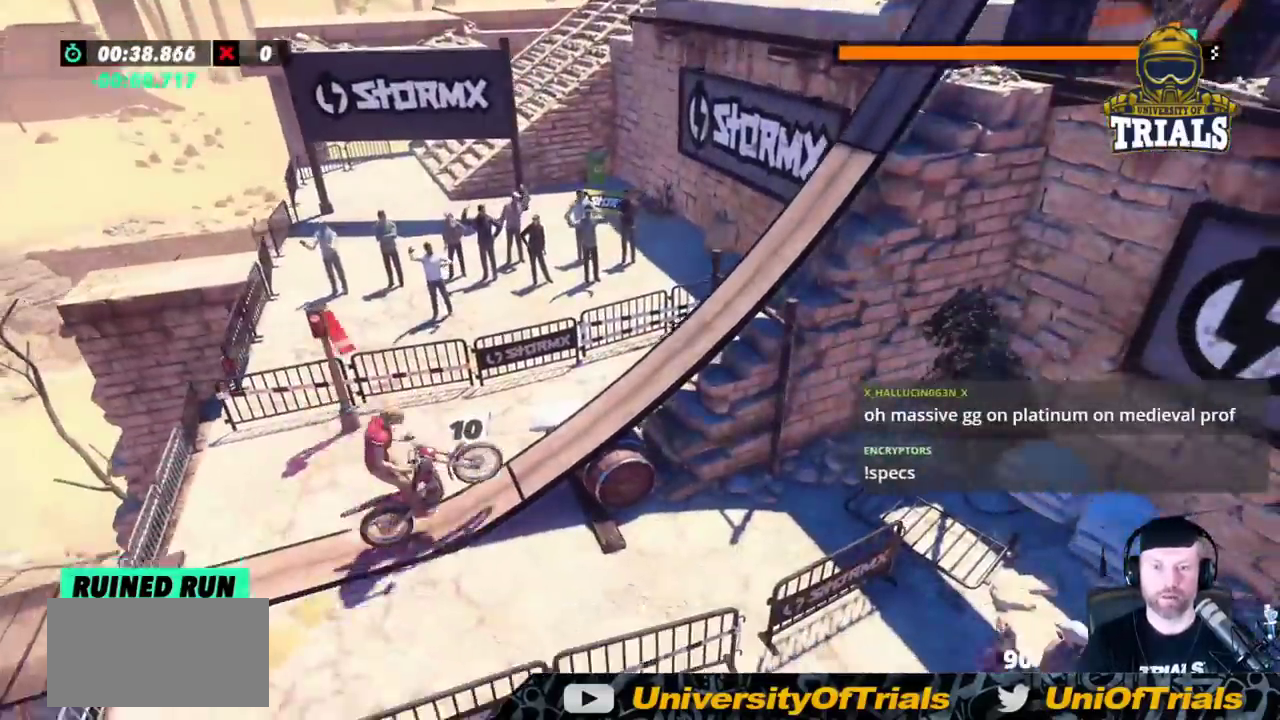
Gameplay with a controller (Xbox layout); each line is a JSON object with the inputs held at the frame after it. "events" lists button and stick changes between this image and that frame as [ms after this image, input, new state], when the widget could be followed in between. Not read: A B DPAD_DOWN DPAD_LEFT DPAD_RIGHT DPAD_UP L1 L3 R1 R3 SELECT START X Y right_stick.
{"buttons": ["R2"], "left_stick": "right", "events": []}
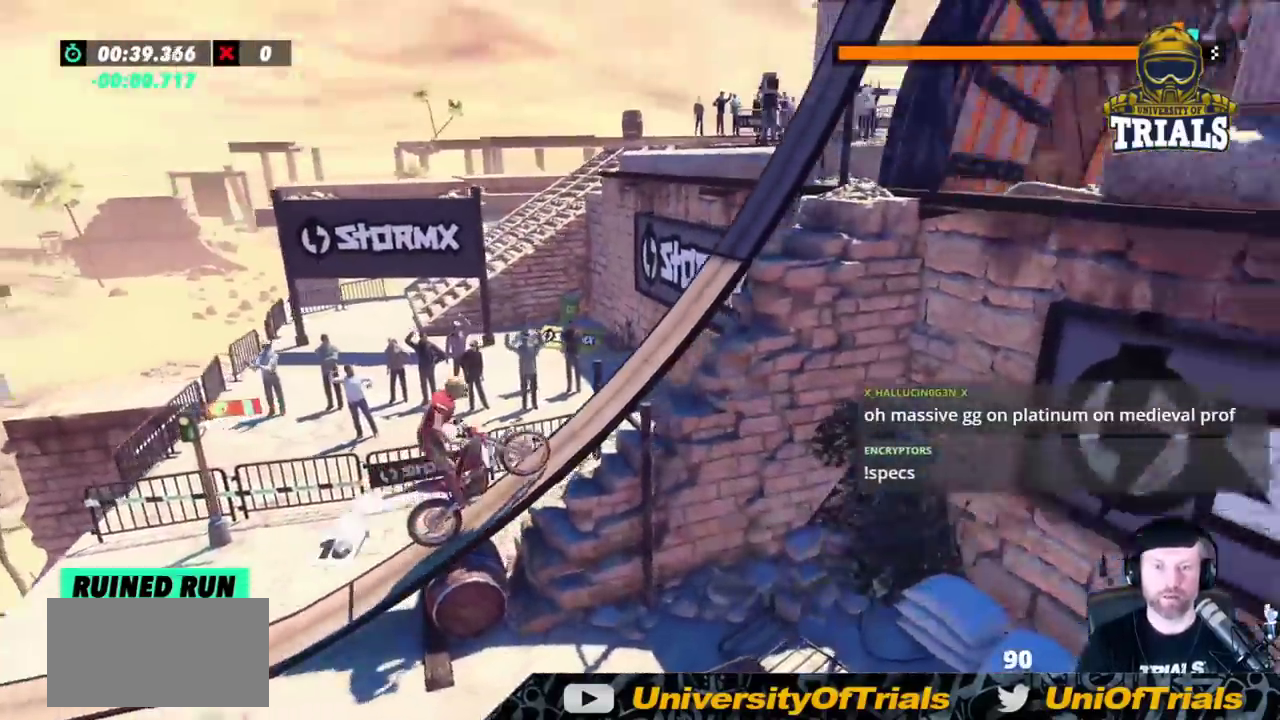
{"buttons": ["R2"], "left_stick": "right", "events": []}
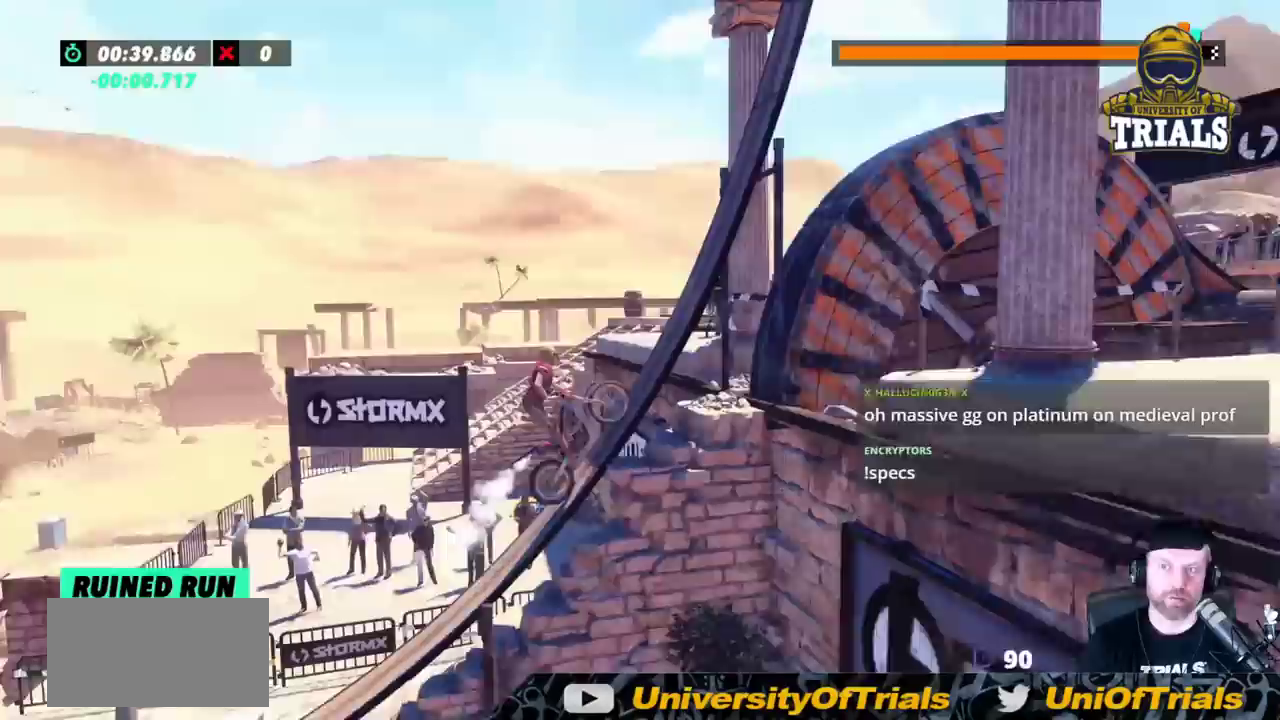
{"buttons": ["R2"], "left_stick": "right", "events": []}
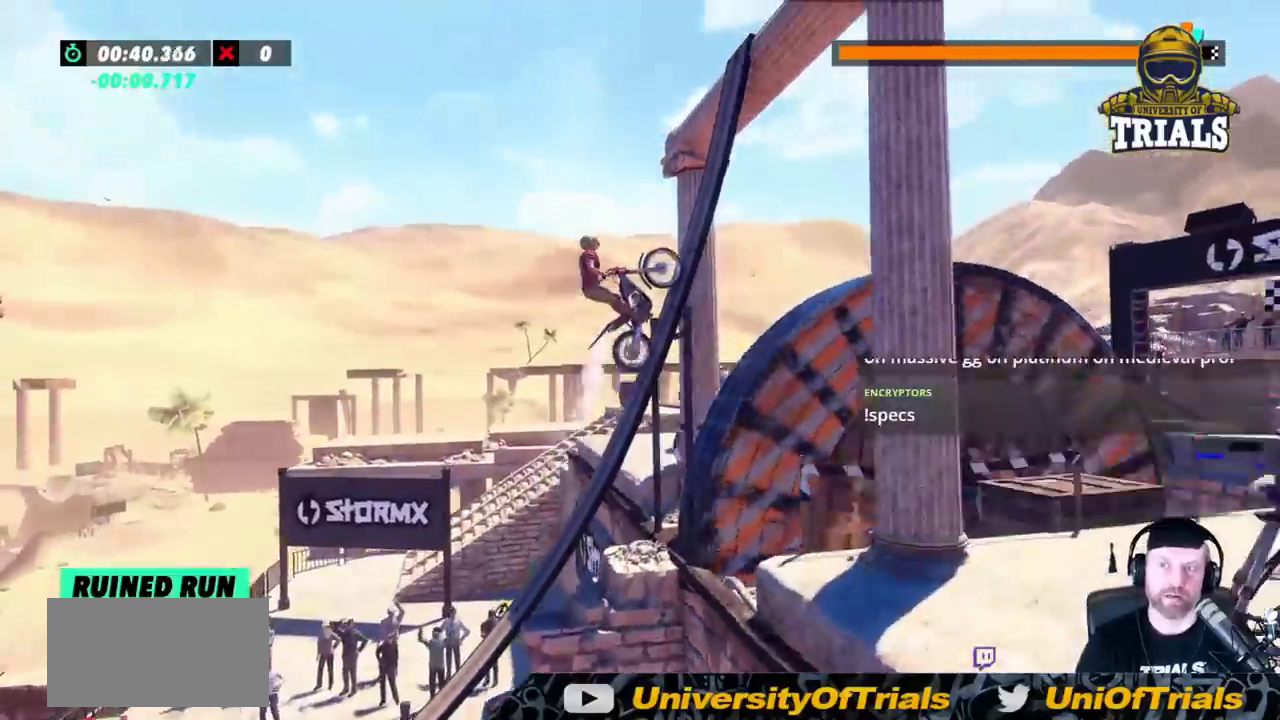
{"buttons": [], "left_stick": "right", "events": [[233, "R2", "up"], [300, "R2", "down"], [400, "R2", "up"]]}
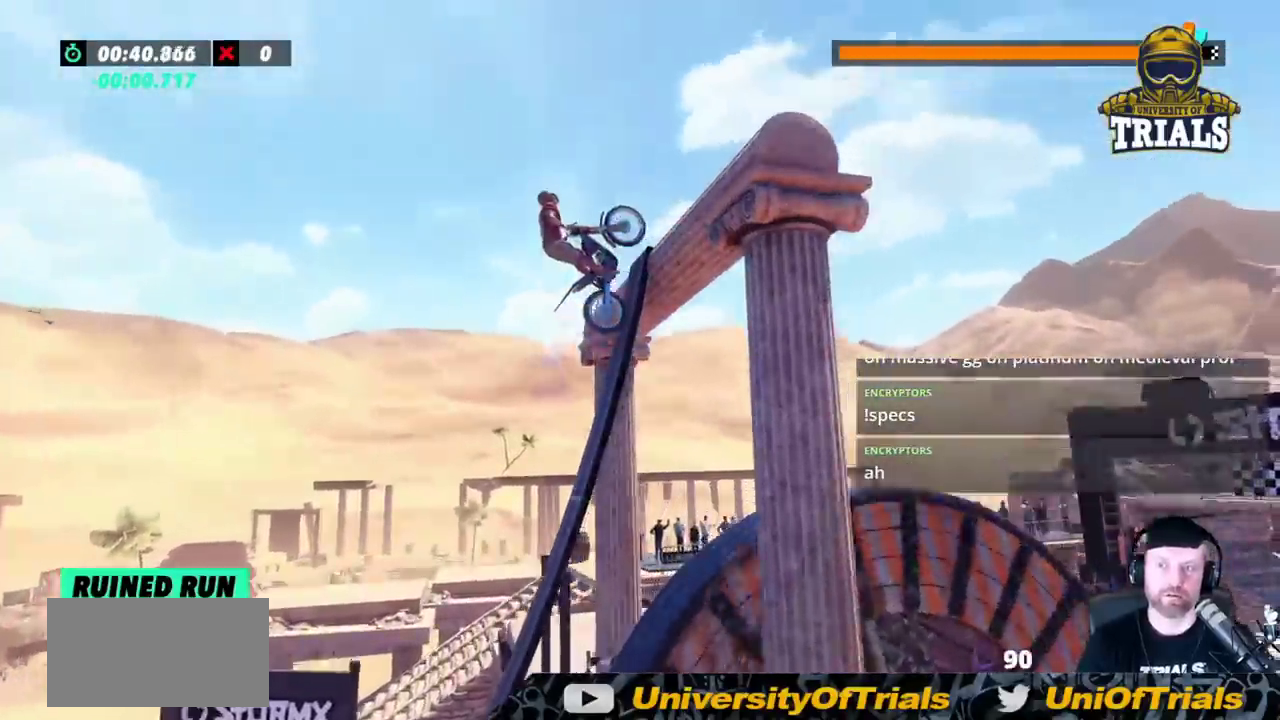
{"buttons": ["L2"], "left_stick": "left", "events": [[17, "L2", "down"], [500, "left_stick", "left"]]}
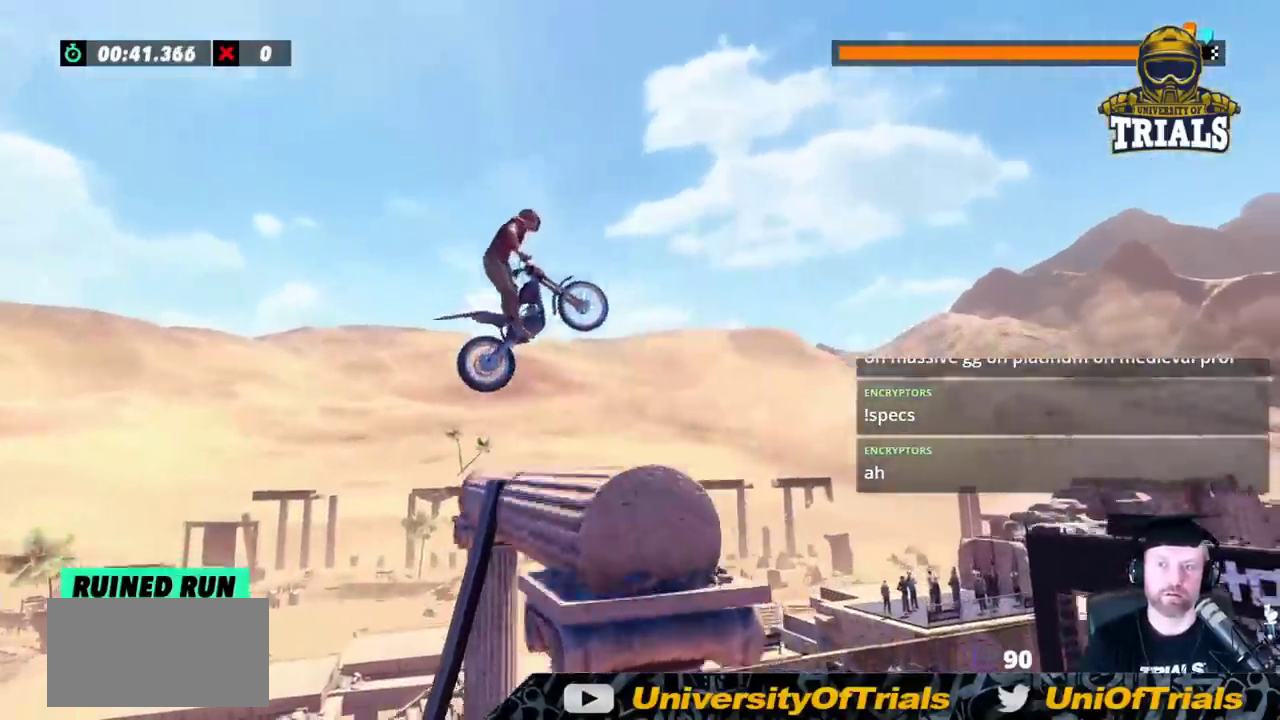
{"buttons": [], "left_stick": "center", "events": [[167, "L2", "up"], [233, "left_stick", "center"], [317, "left_stick", "left"], [483, "left_stick", "center"]]}
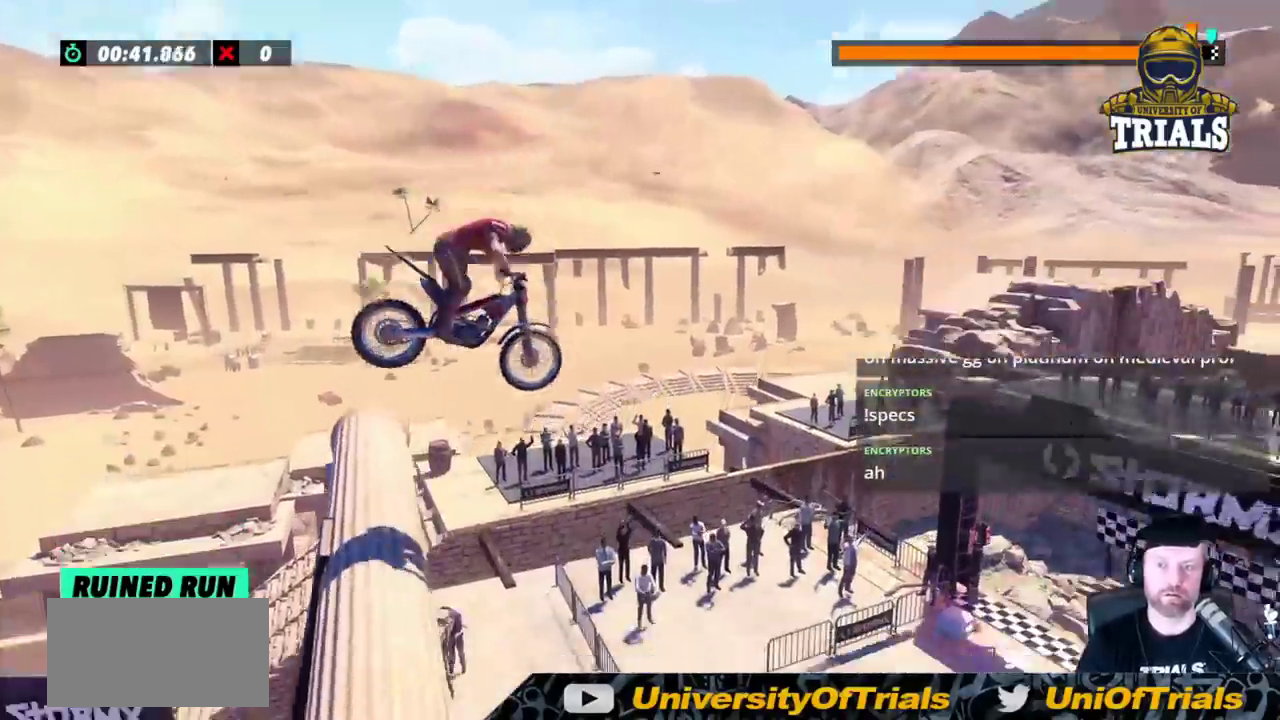
{"buttons": [], "left_stick": "left", "events": [[233, "left_stick", "left"], [350, "left_stick", "center"], [417, "left_stick", "left"]]}
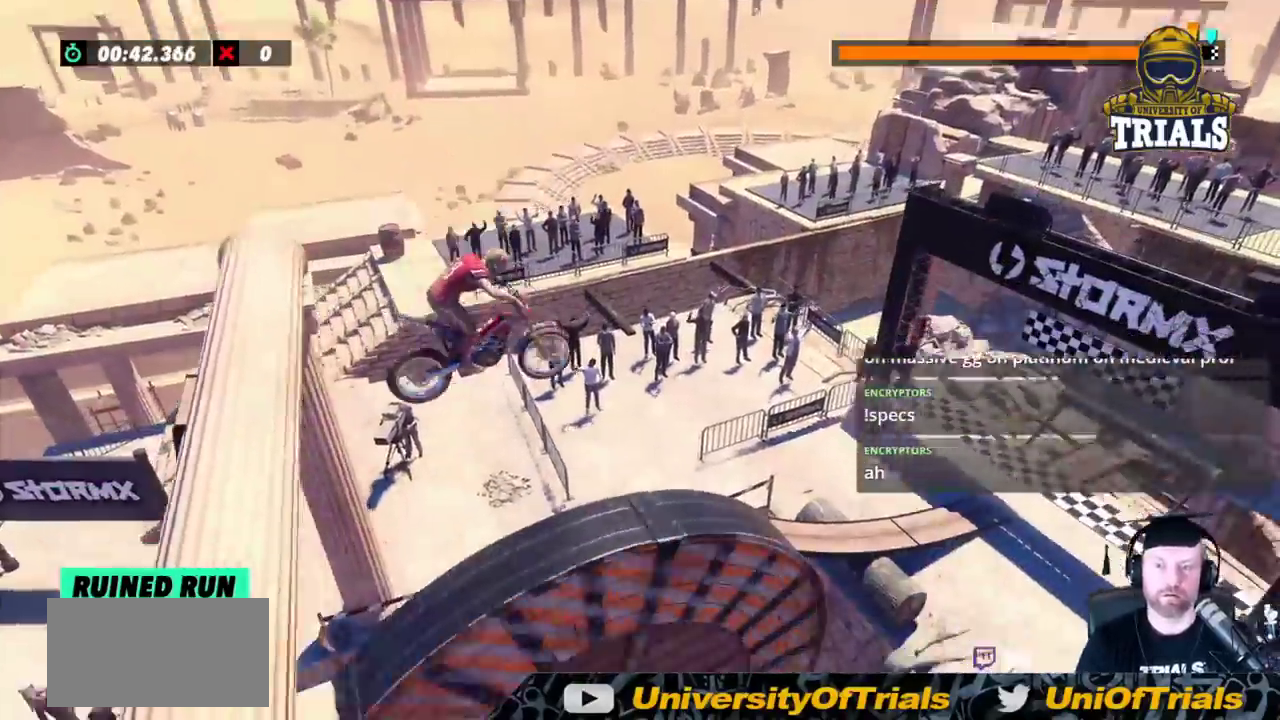
{"buttons": ["R2"], "left_stick": "right", "events": [[83, "left_stick", "center"], [200, "R2", "down"], [267, "left_stick", "right"]]}
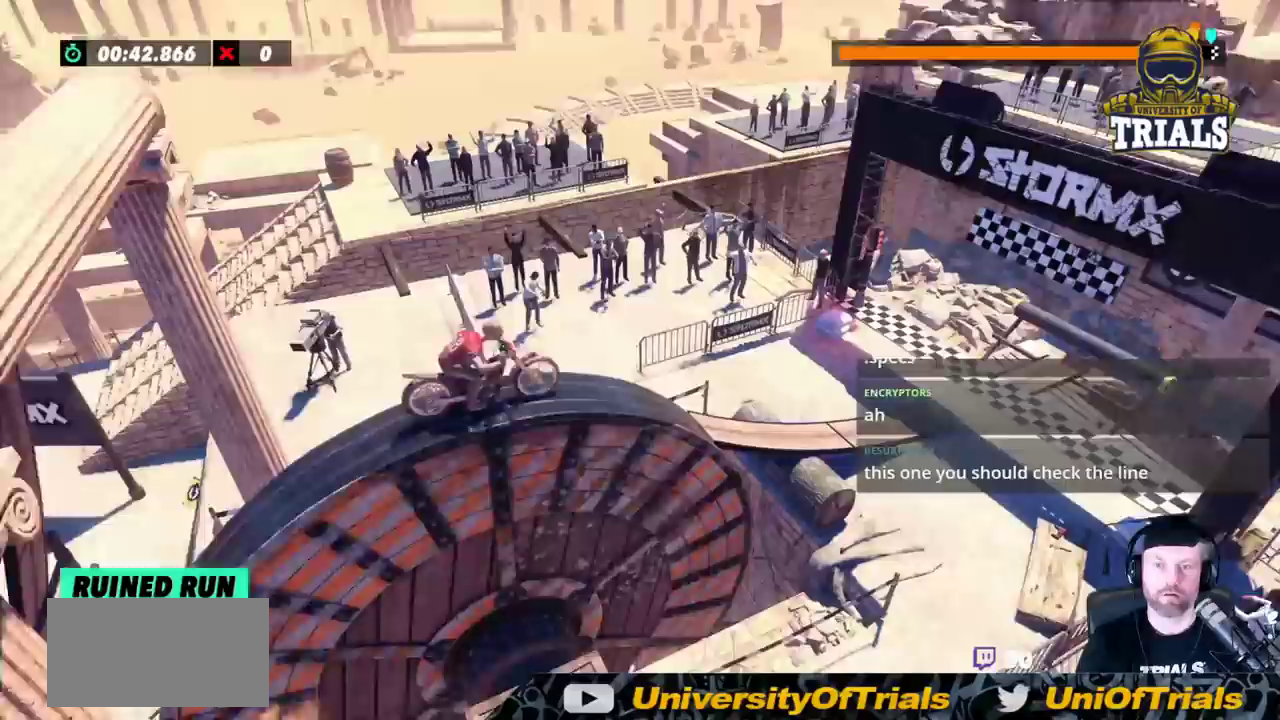
{"buttons": [], "left_stick": "center", "events": [[83, "left_stick", "left"], [350, "R2", "up"], [350, "left_stick", "center"]]}
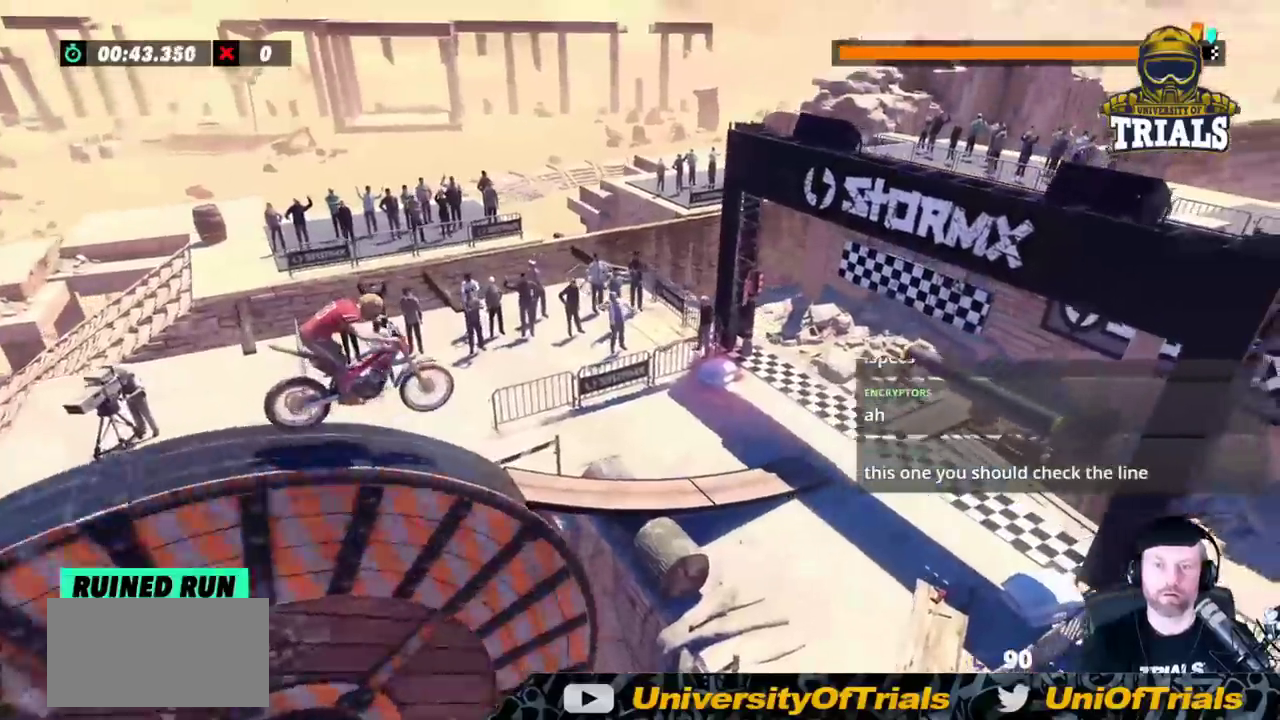
{"buttons": [], "left_stick": "center", "events": []}
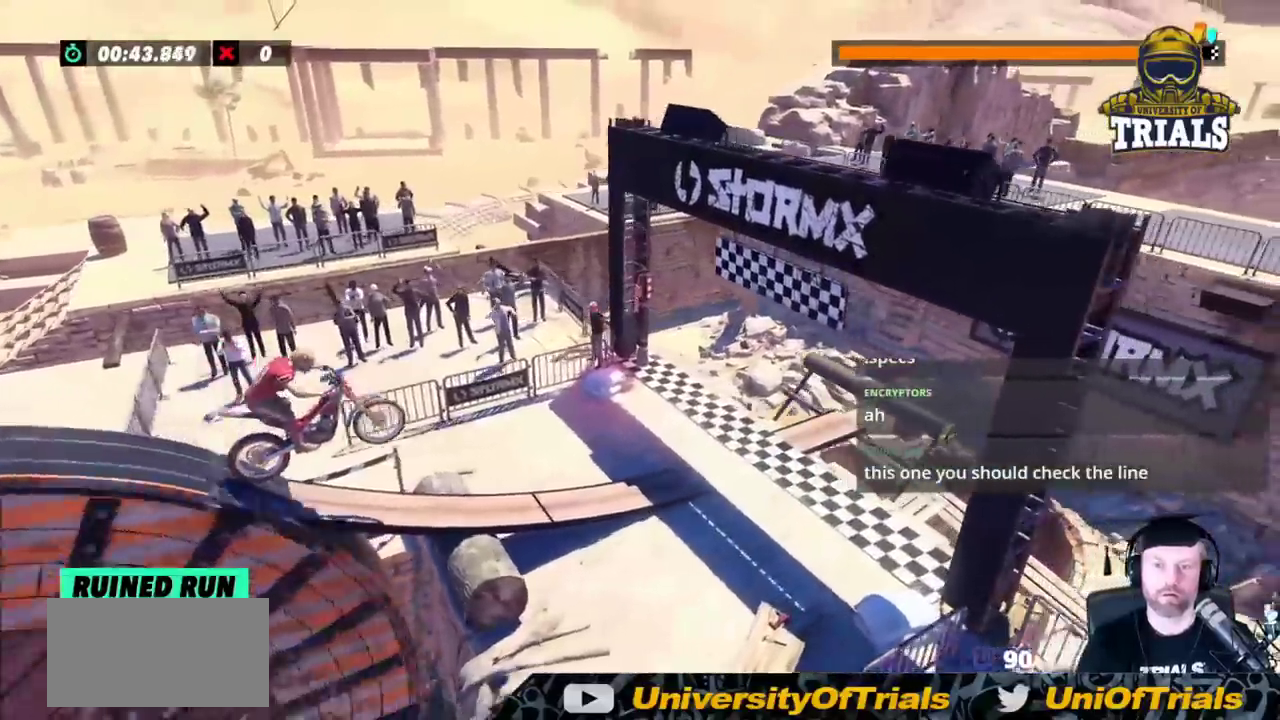
{"buttons": ["R2"], "left_stick": "center", "events": [[150, "R2", "down"]]}
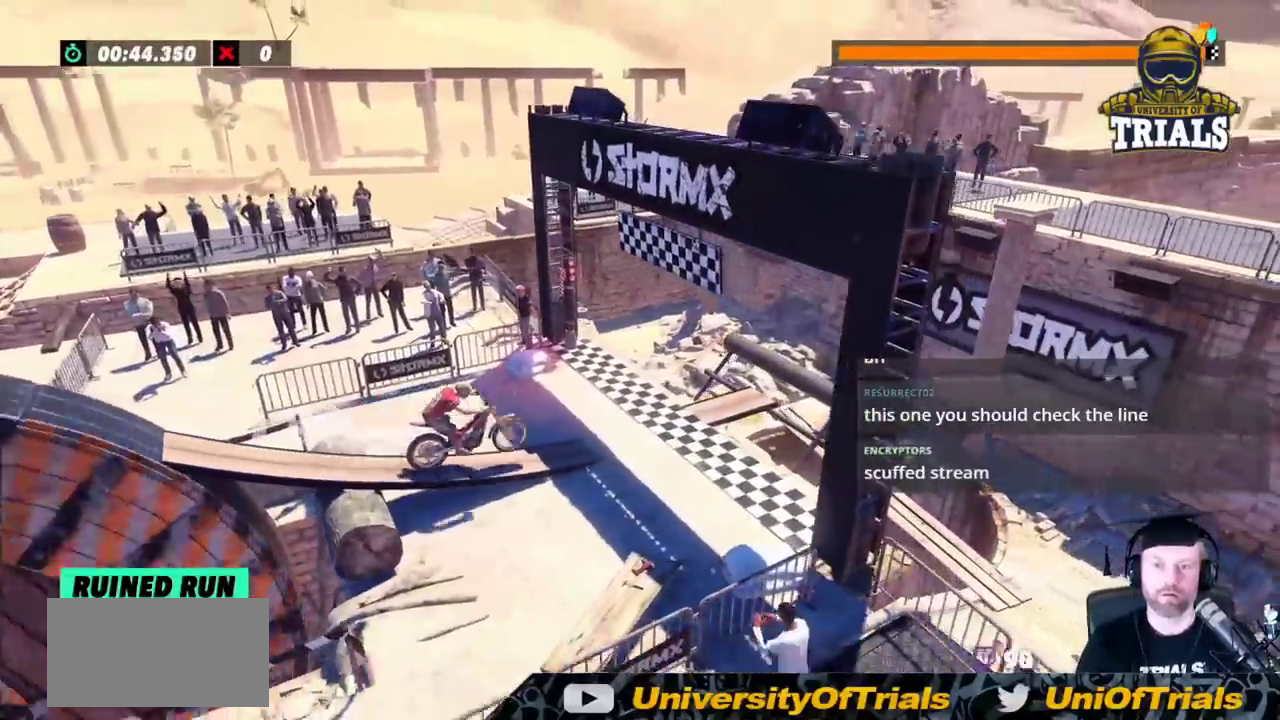
{"buttons": ["R2"], "left_stick": "right", "events": [[183, "left_stick", "right"]]}
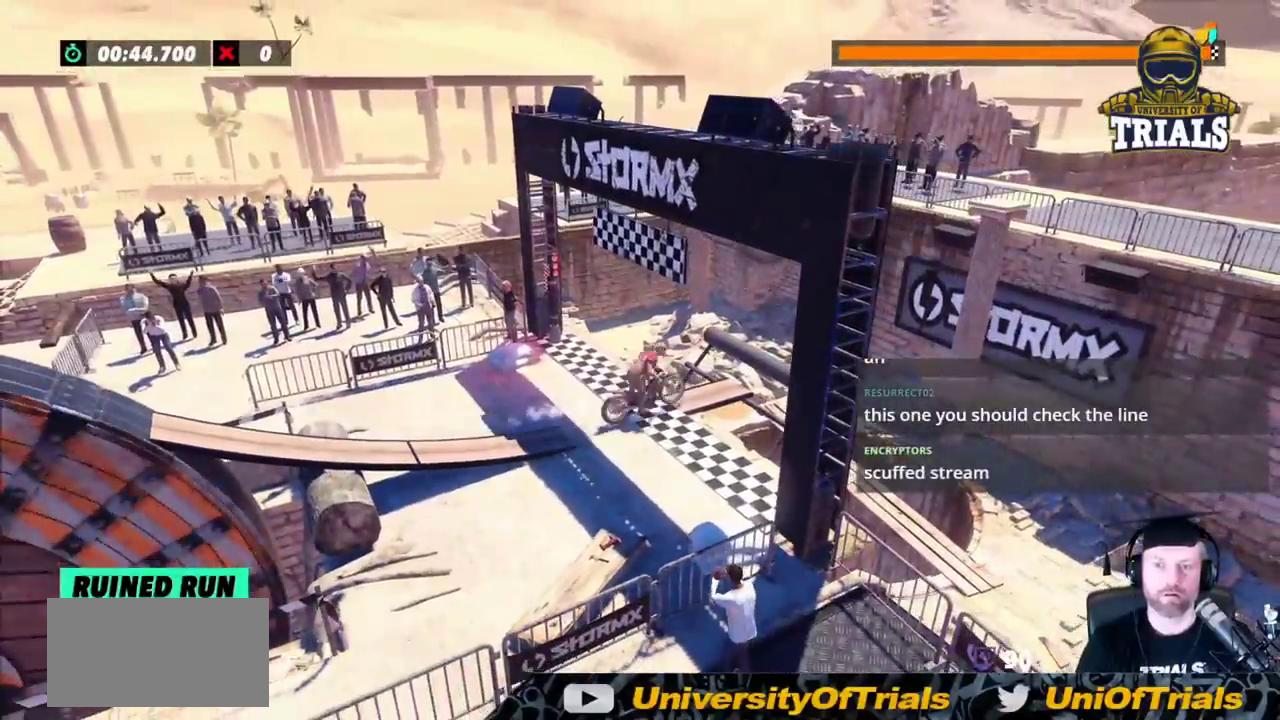
{"buttons": ["R2"], "left_stick": "right", "events": []}
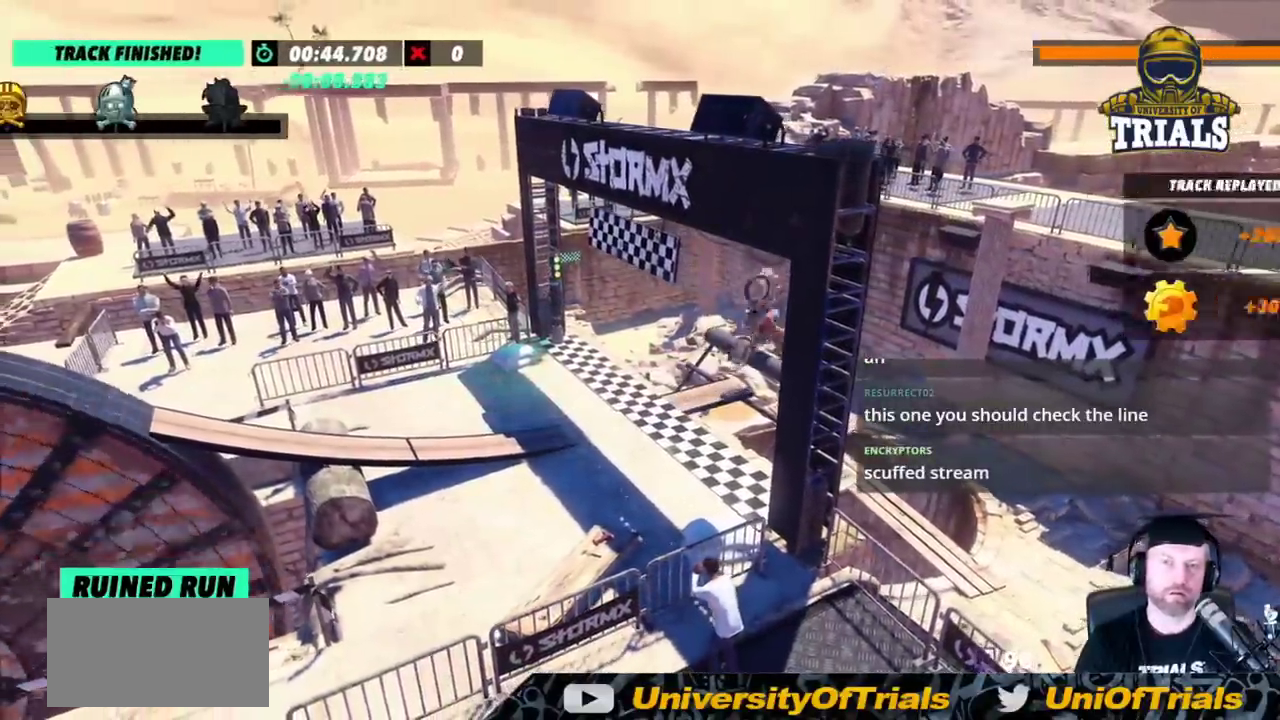
{"buttons": ["R2"], "left_stick": "right", "events": []}
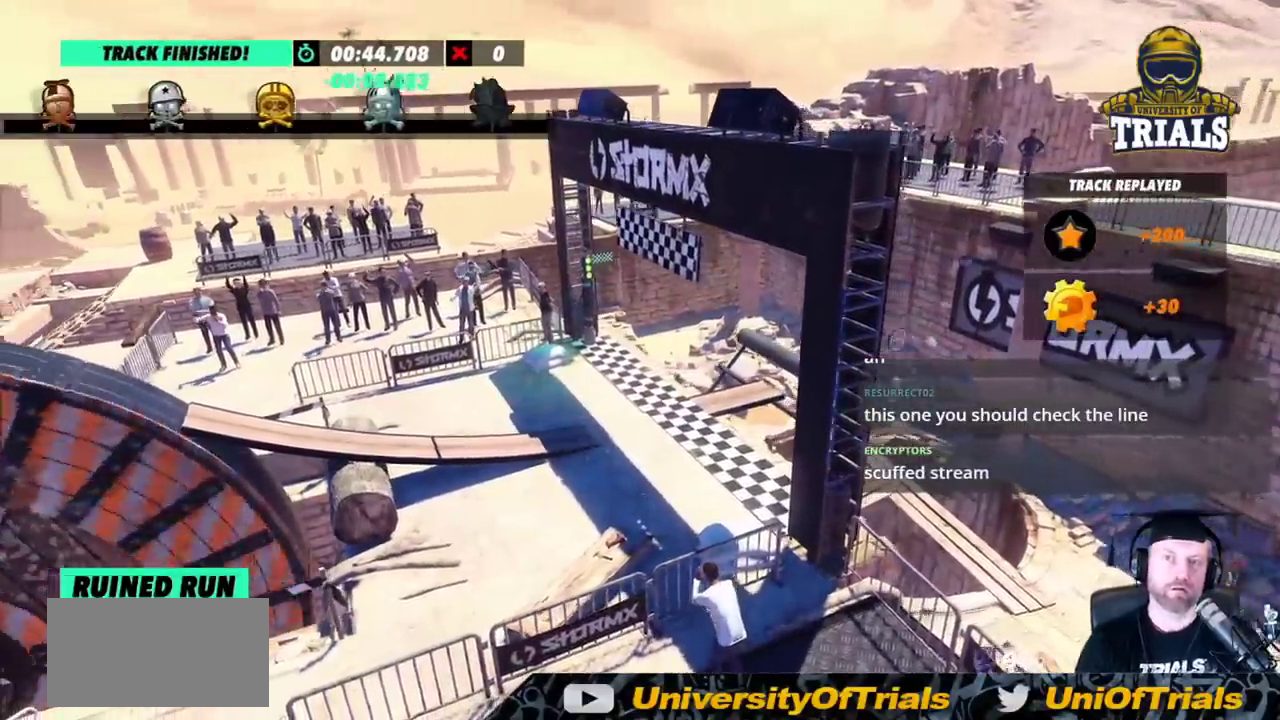
{"buttons": ["R2"], "left_stick": "right", "events": []}
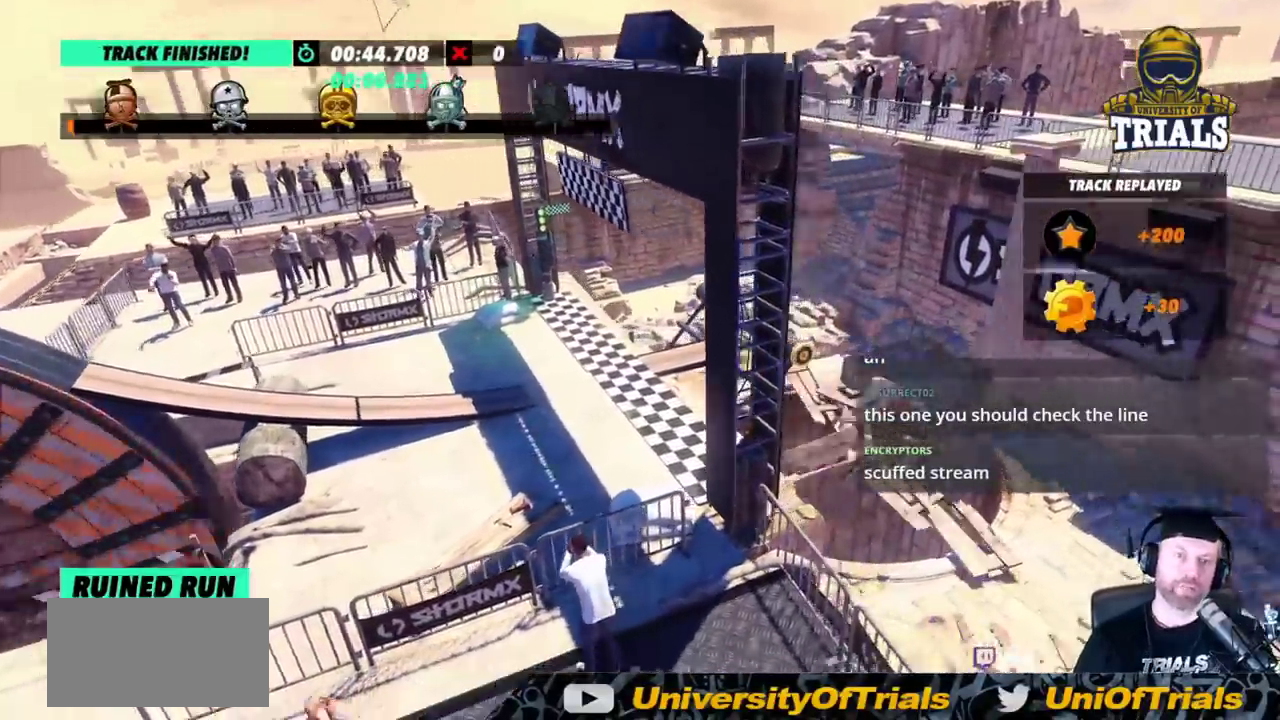
{"buttons": ["R2"], "left_stick": "right", "events": []}
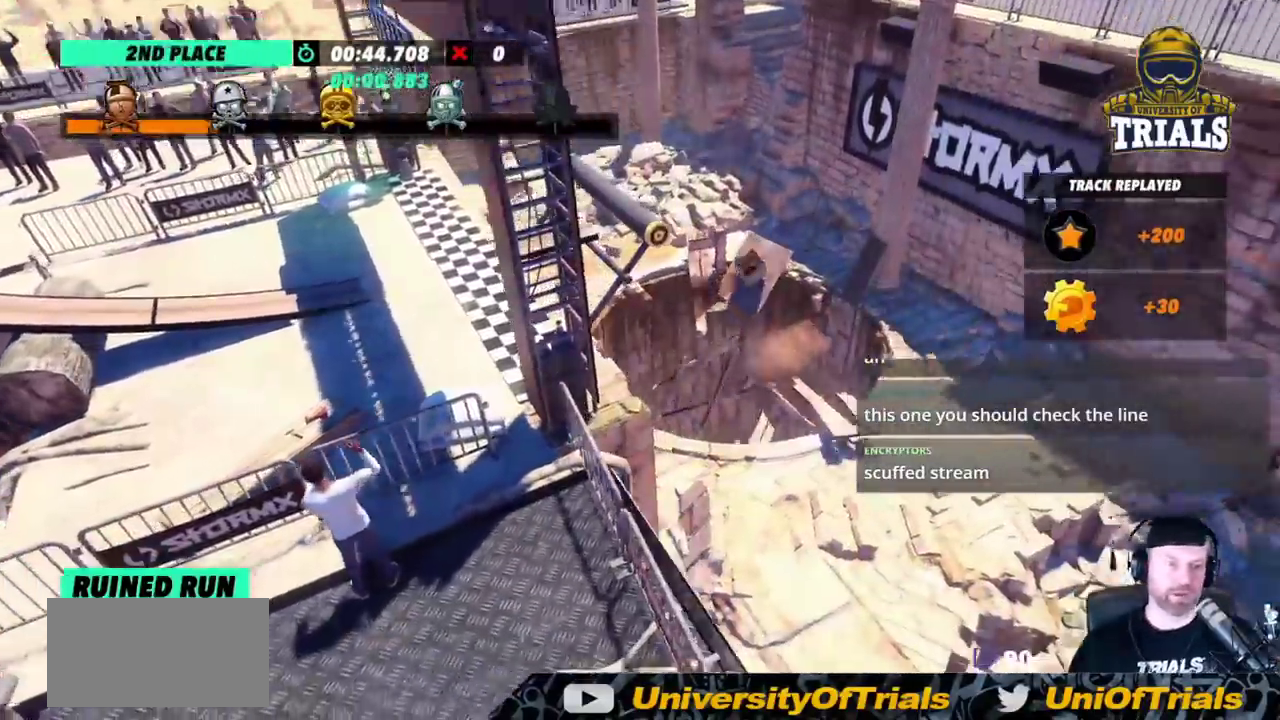
{"buttons": ["R2"], "left_stick": "right", "events": []}
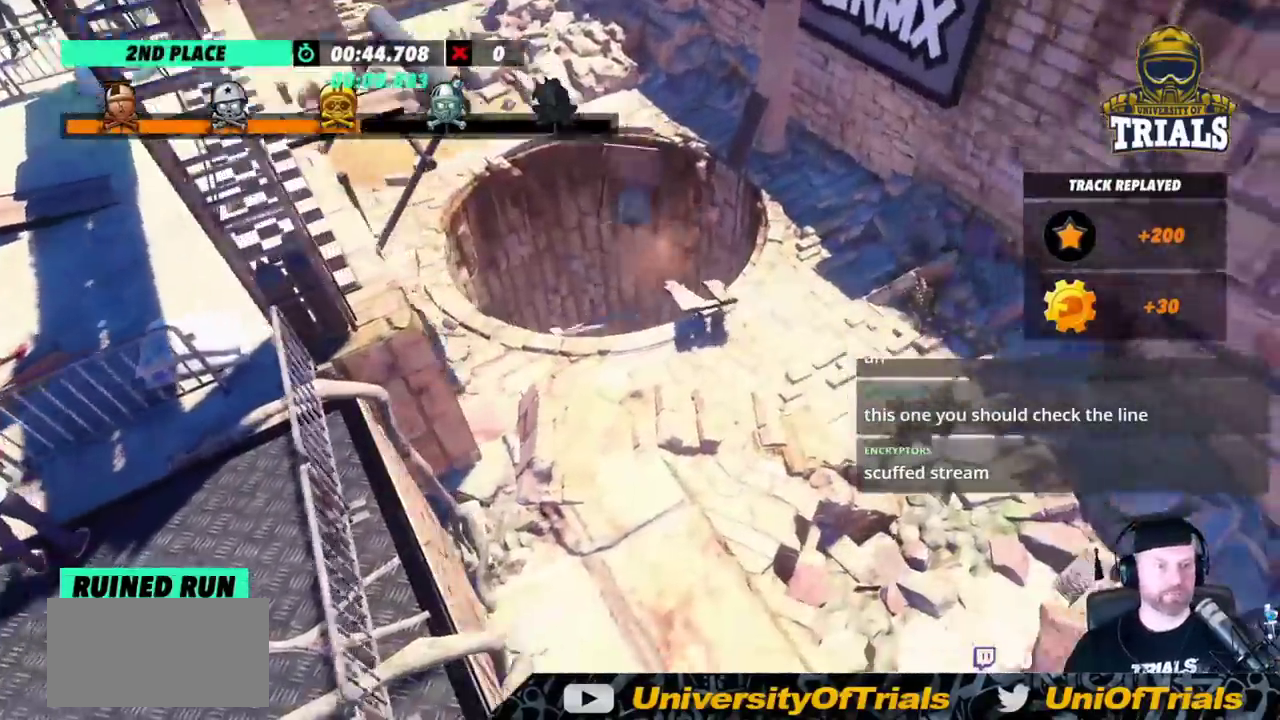
{"buttons": ["R2"], "left_stick": "right", "events": []}
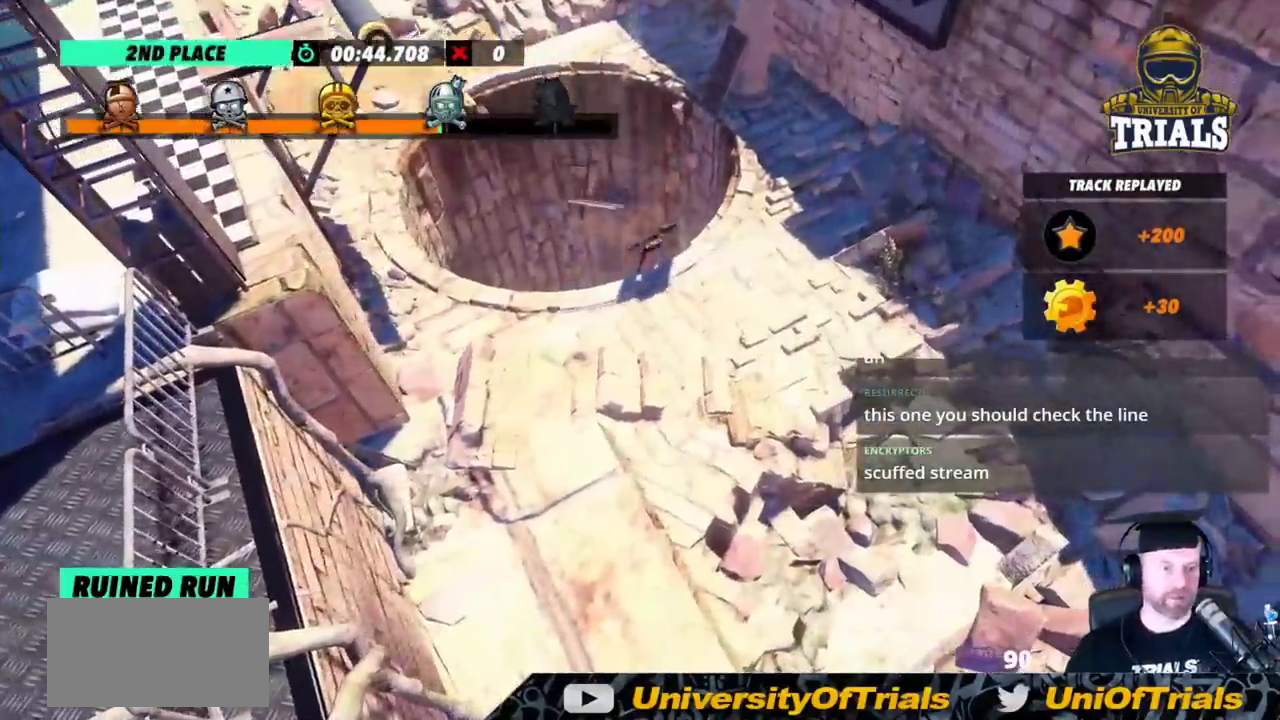
{"buttons": ["R2"], "left_stick": "right", "events": []}
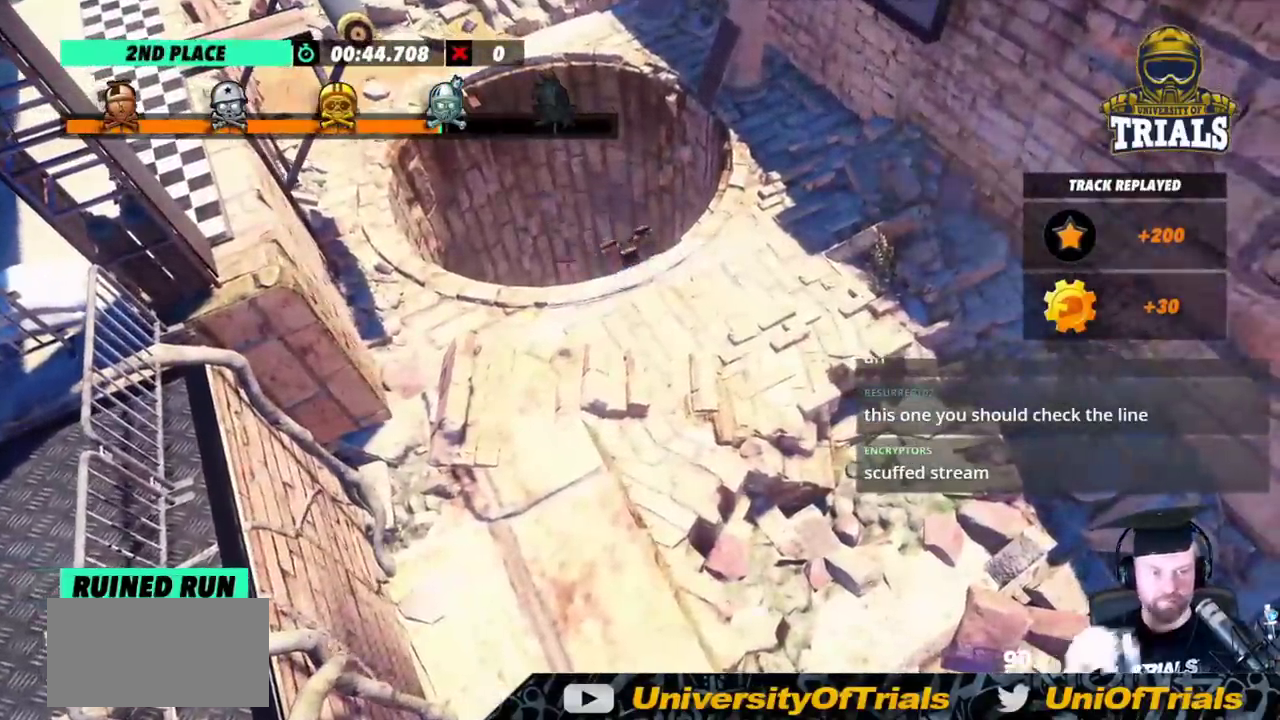
{"buttons": ["R2"], "left_stick": "right", "events": []}
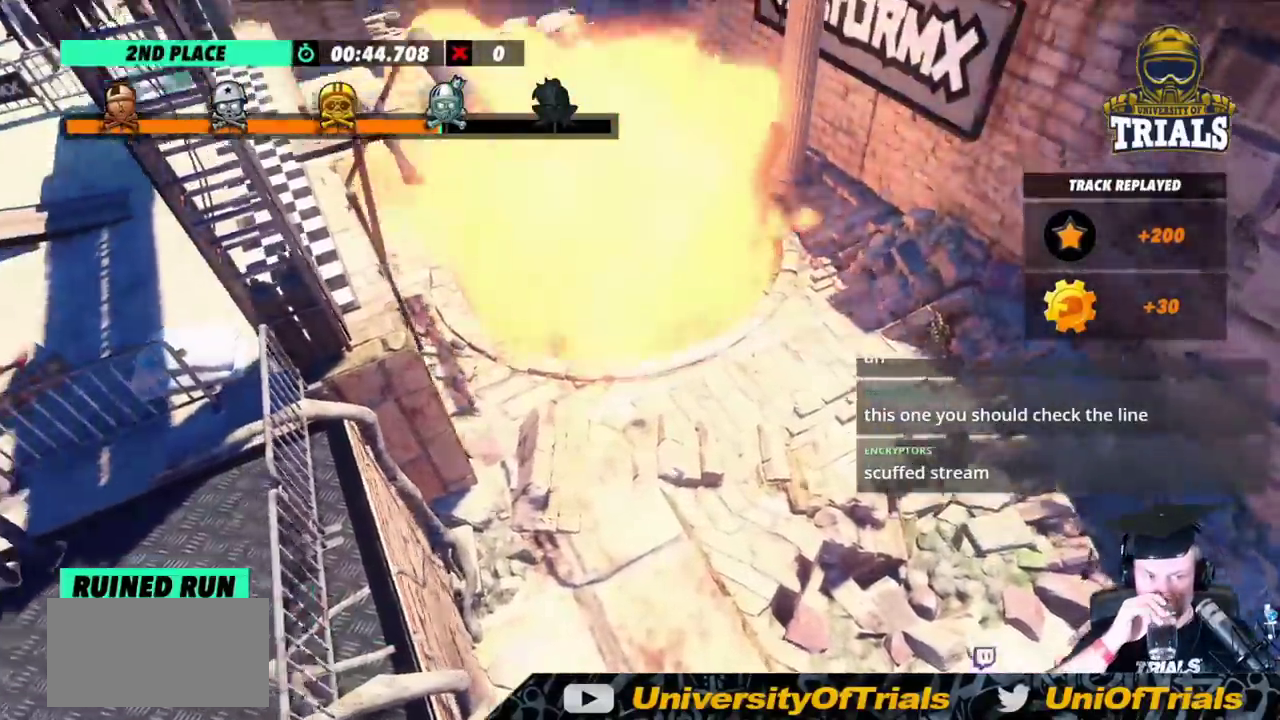
{"buttons": ["R2"], "left_stick": "right", "events": []}
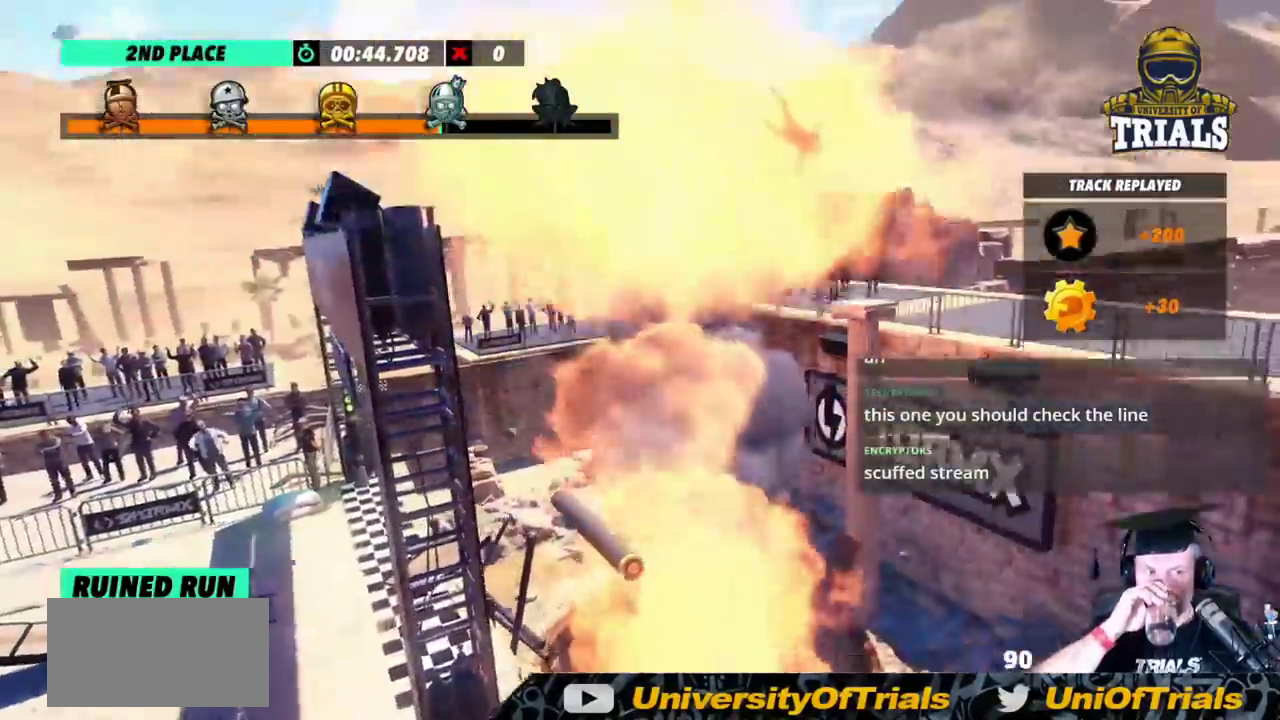
{"buttons": ["R2"], "left_stick": "right", "events": []}
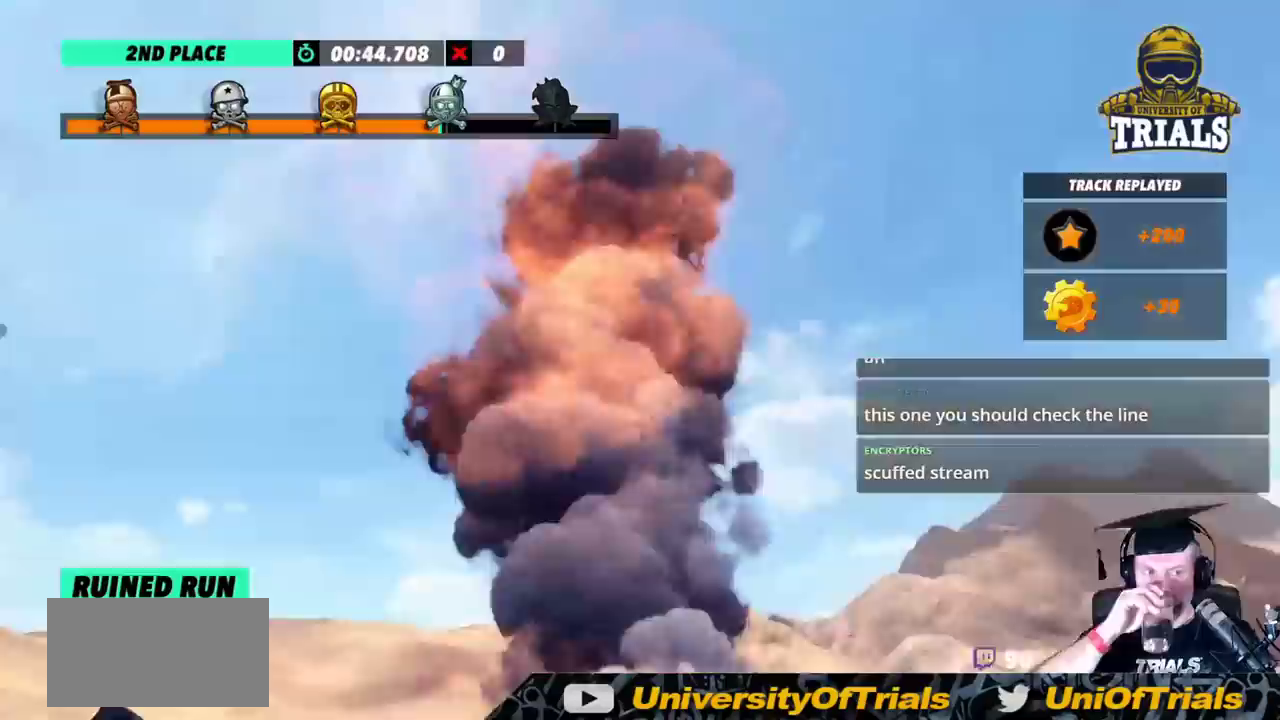
{"buttons": ["R2"], "left_stick": "right", "events": []}
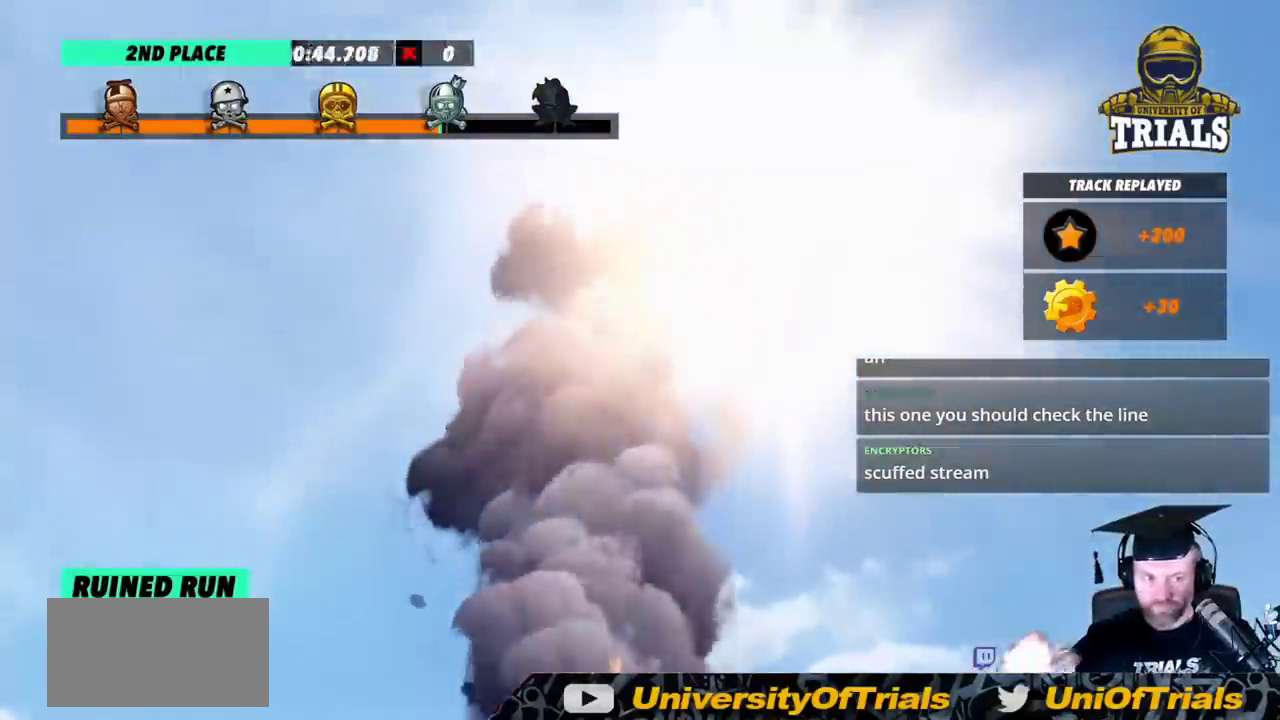
{"buttons": ["R2"], "left_stick": "right", "events": []}
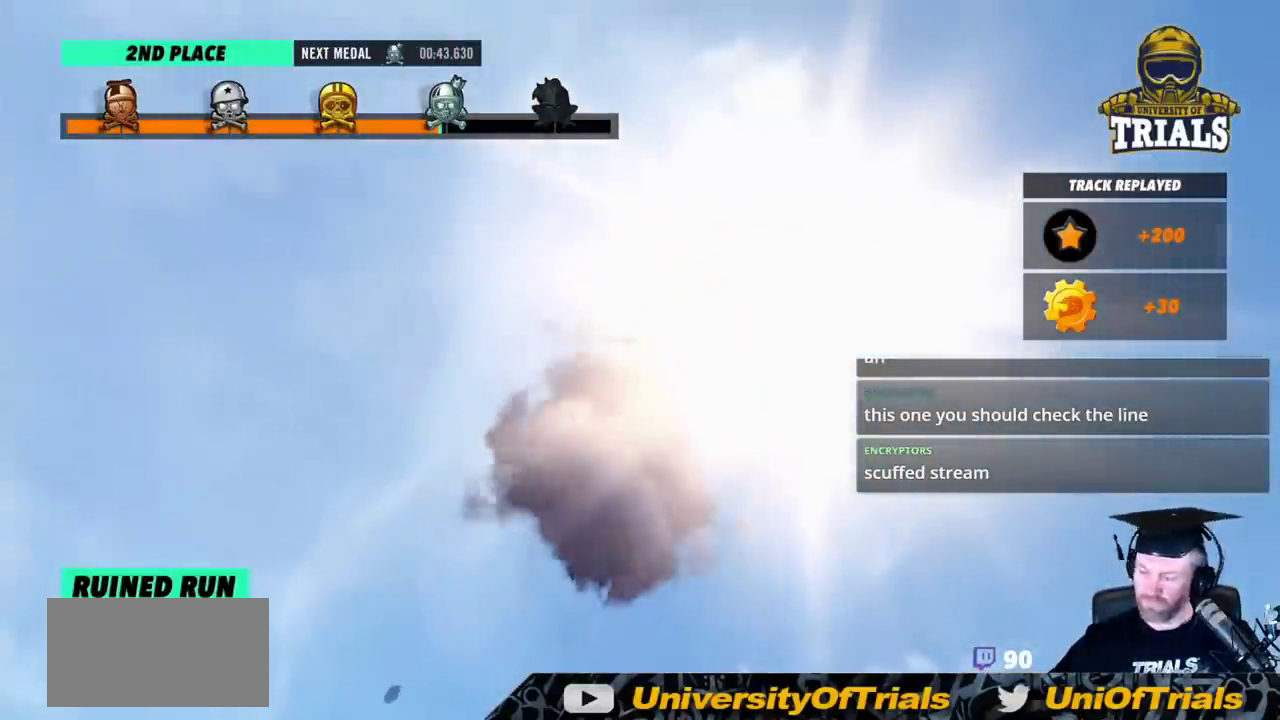
{"buttons": ["R2"], "left_stick": "right", "events": []}
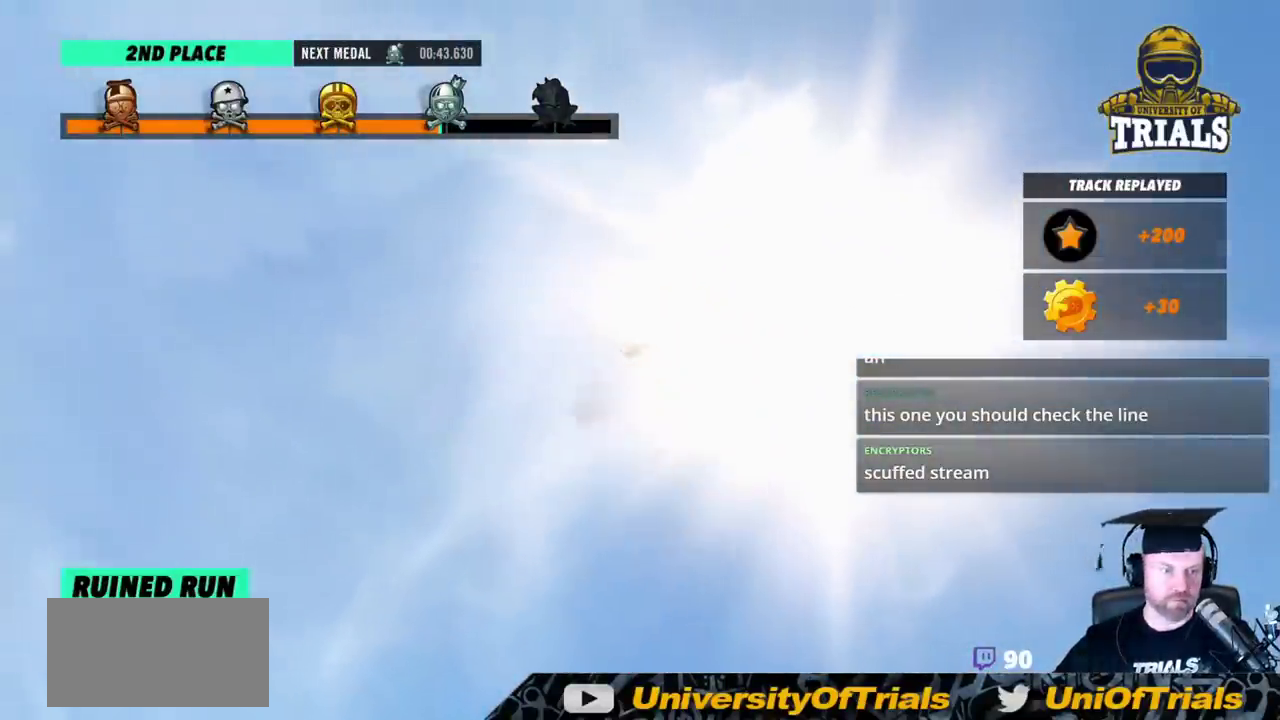
{"buttons": ["R2"], "left_stick": "right", "events": []}
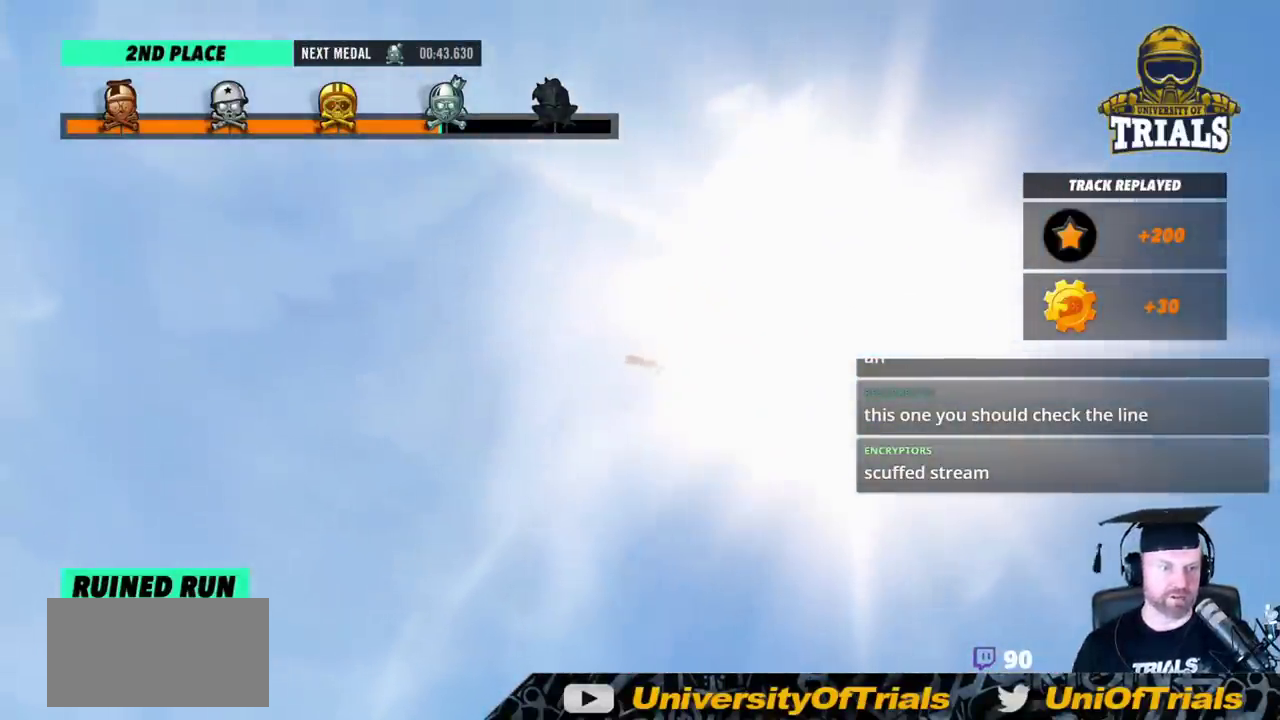
{"buttons": ["R2"], "left_stick": "right", "events": []}
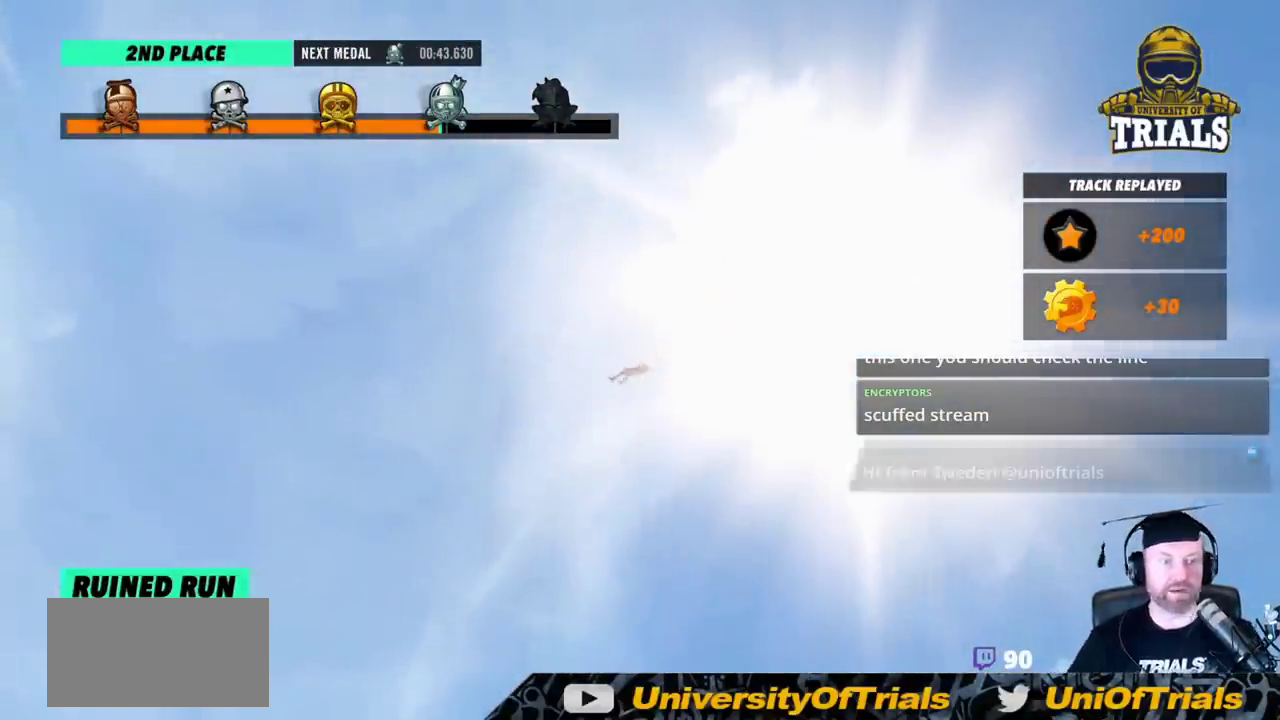
{"buttons": ["R2"], "left_stick": "right", "events": []}